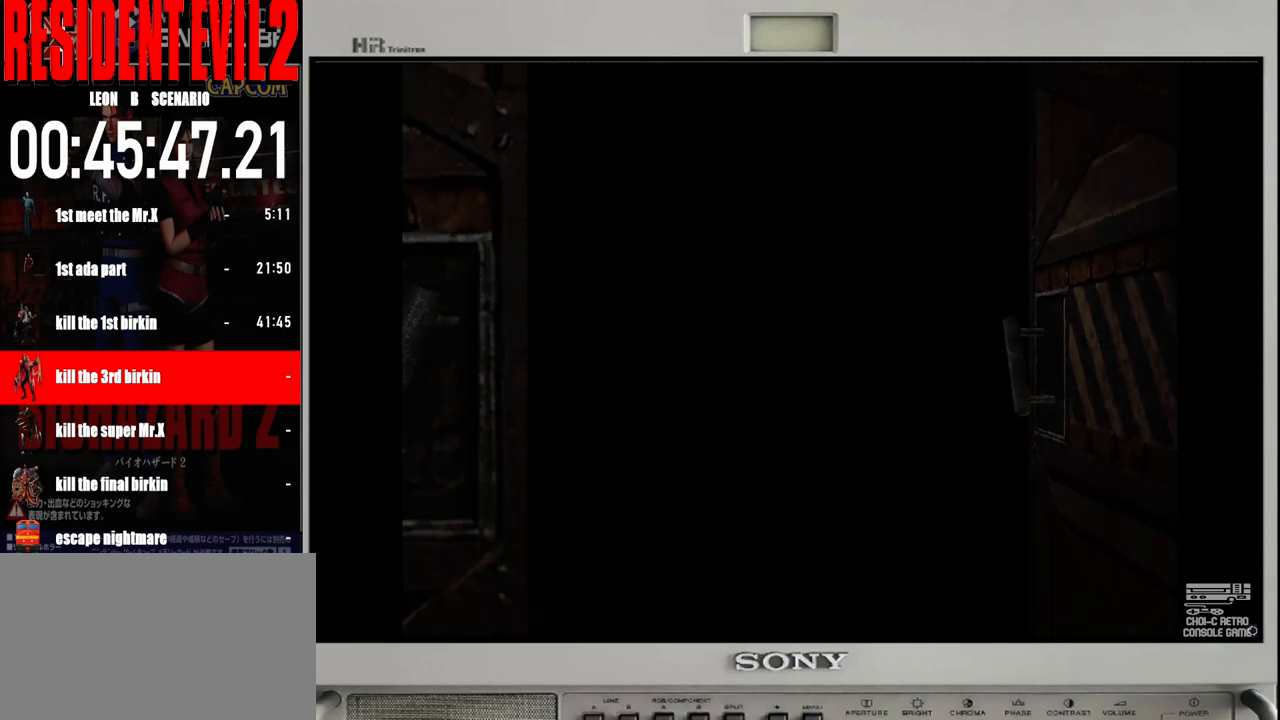
Gameplay with a controller (Nintendo layout); each line is a JSON object with the inputs held at the frame after it. "events" lists button and stick changes between this image and that frame as [ms after this image, input, new state], when the widget could be followed in between. Not read: L2 L3 R2 R3 SELECT Z.
{"buttons": [], "left_stick": "up", "right_stick": "center", "events": [[483, "left_stick", "up"]]}
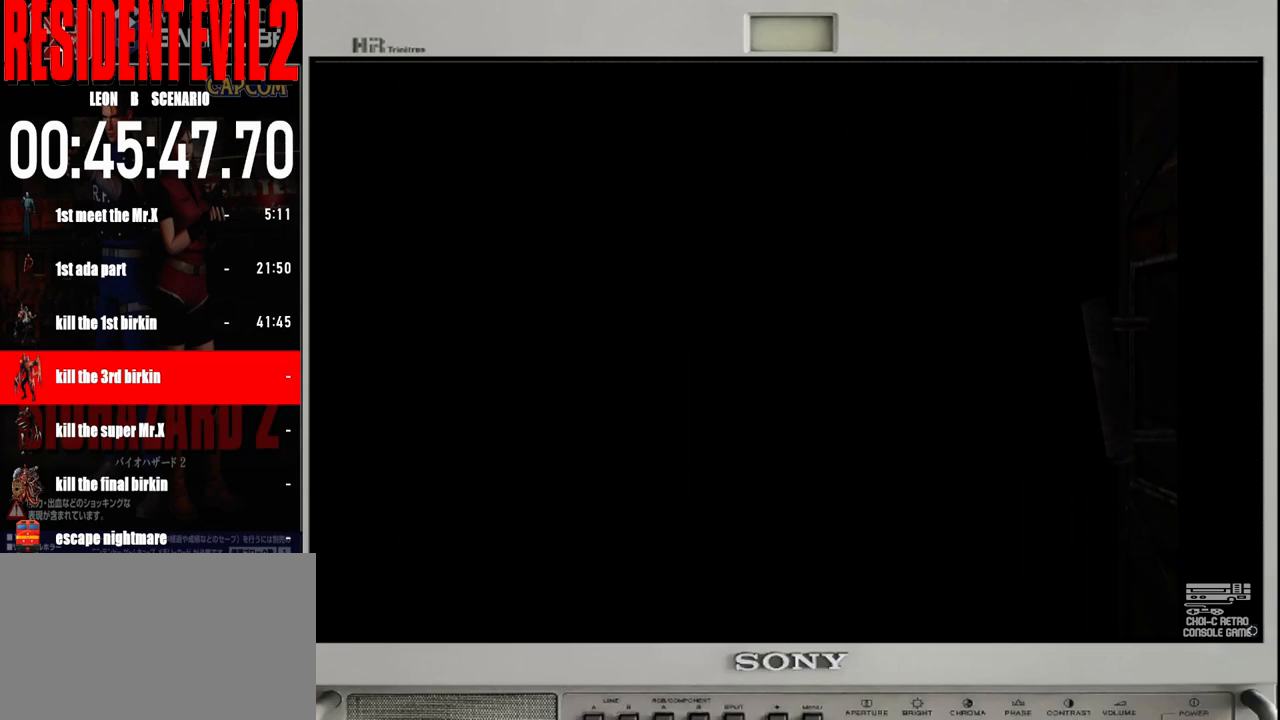
{"buttons": ["B"], "left_stick": "up", "right_stick": "center", "events": [[117, "B", "down"]]}
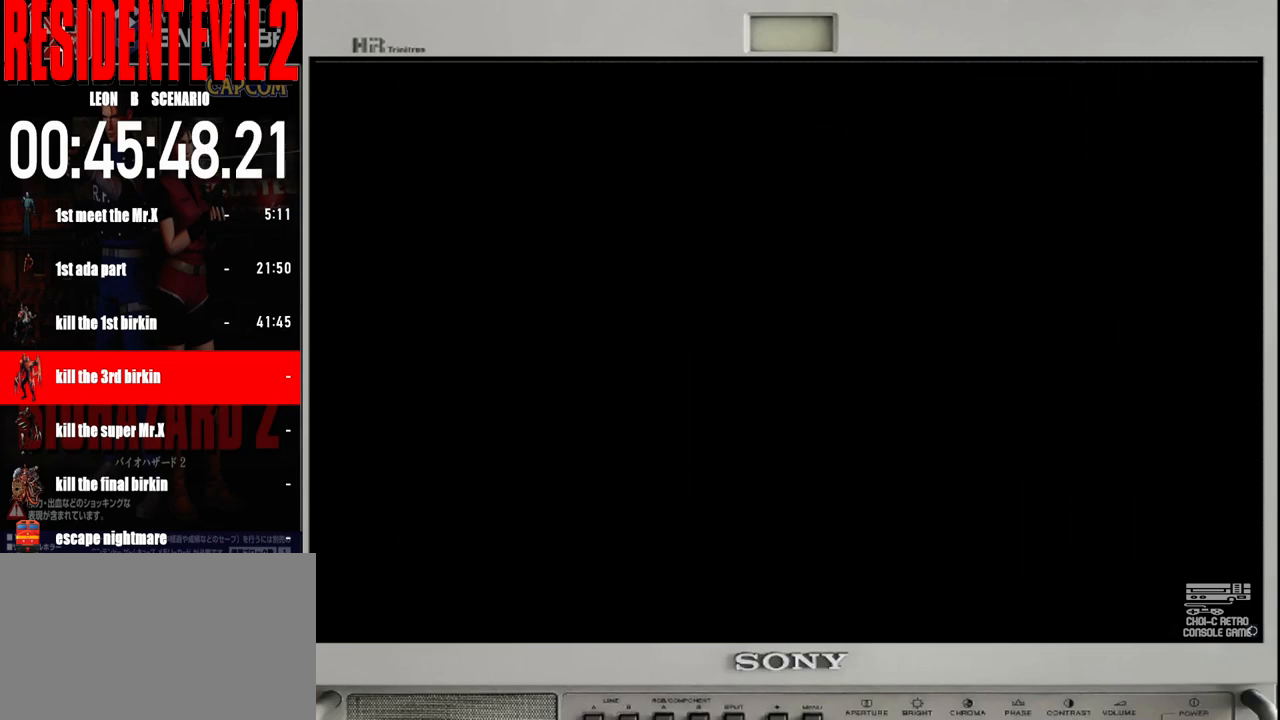
{"buttons": ["B"], "left_stick": "up", "right_stick": "center", "events": []}
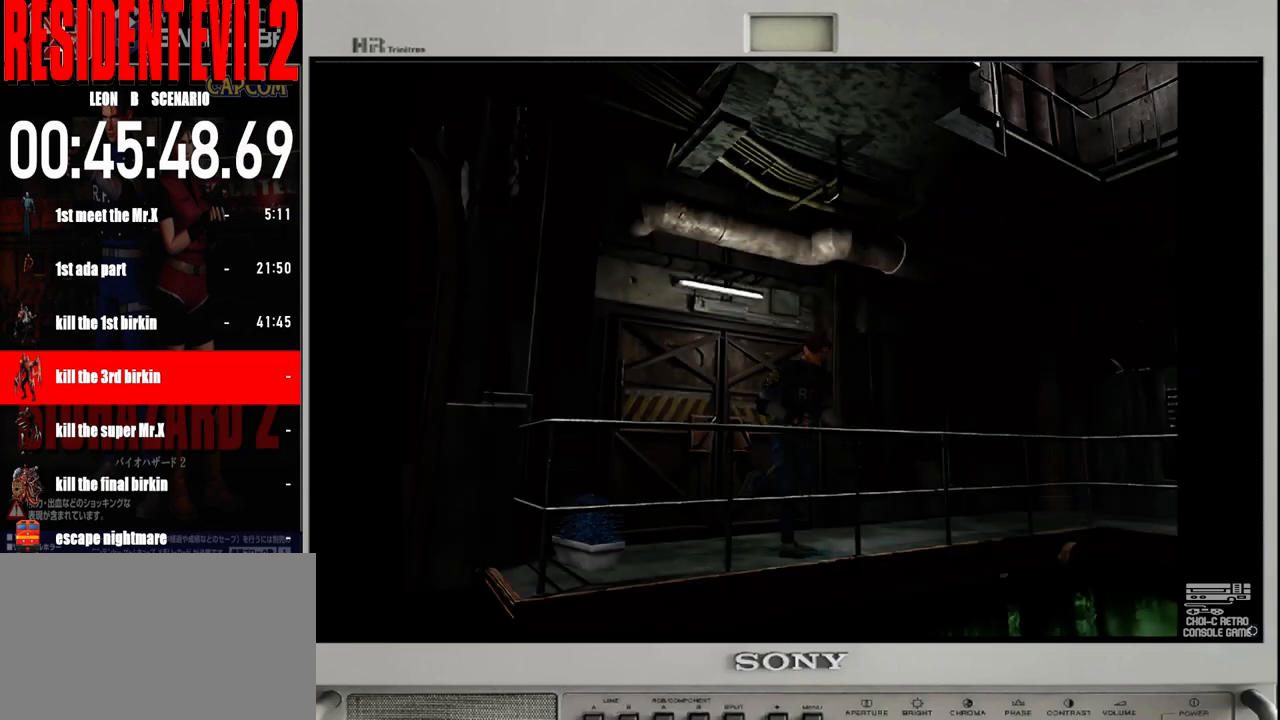
{"buttons": ["B"], "left_stick": "left", "right_stick": "center", "events": [[350, "left_stick", "up-left"], [450, "left_stick", "left"]]}
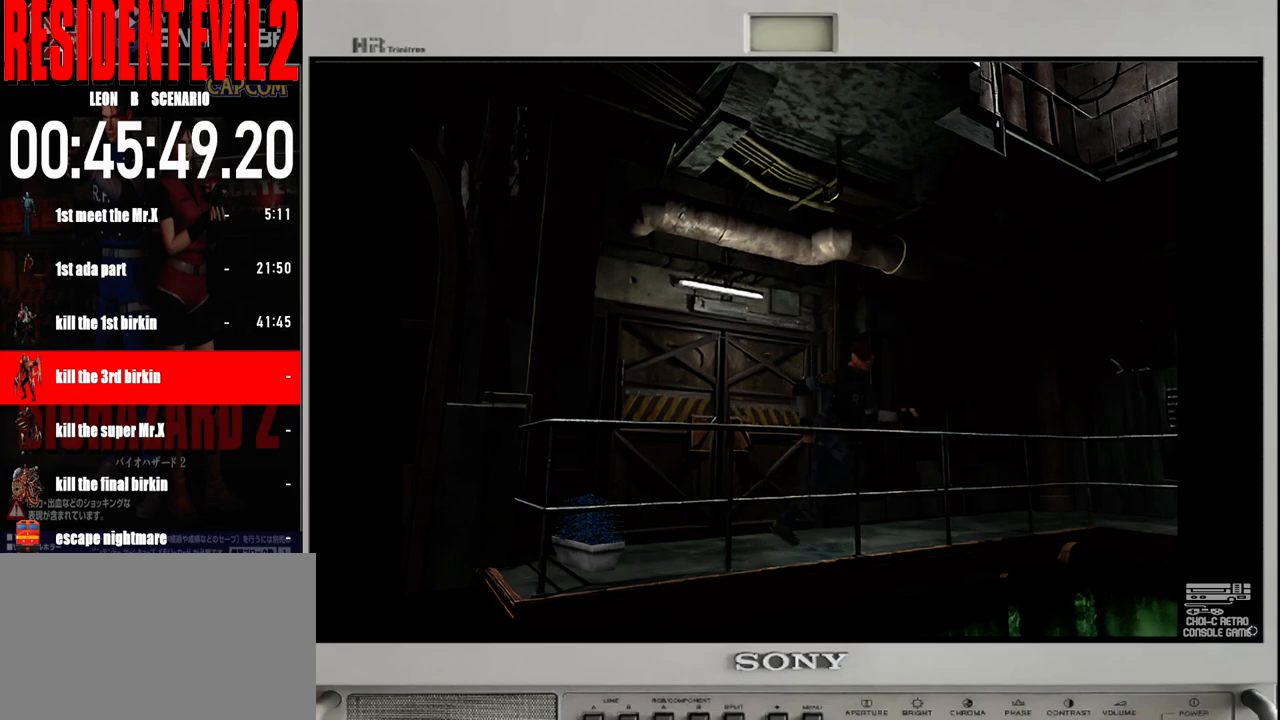
{"buttons": ["B"], "left_stick": "up", "right_stick": "center", "events": [[33, "B", "up"], [317, "B", "down"], [450, "left_stick", "up"]]}
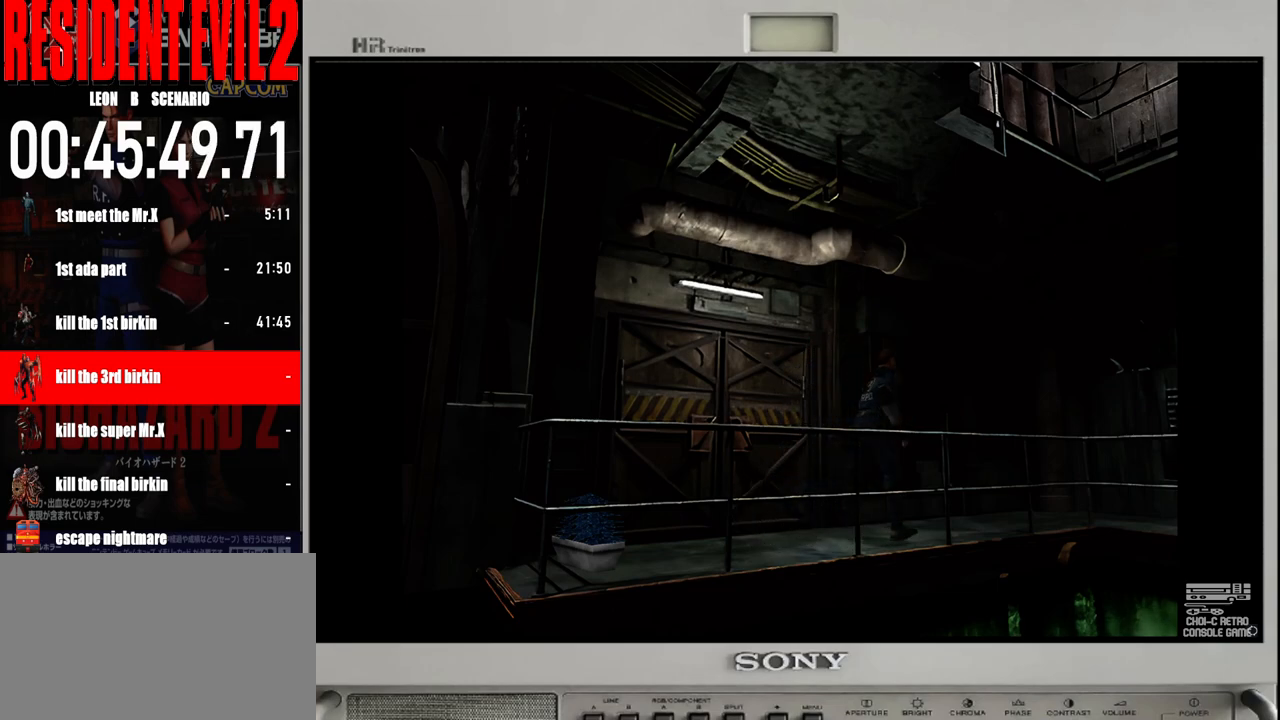
{"buttons": ["B"], "left_stick": "up", "right_stick": "center", "events": []}
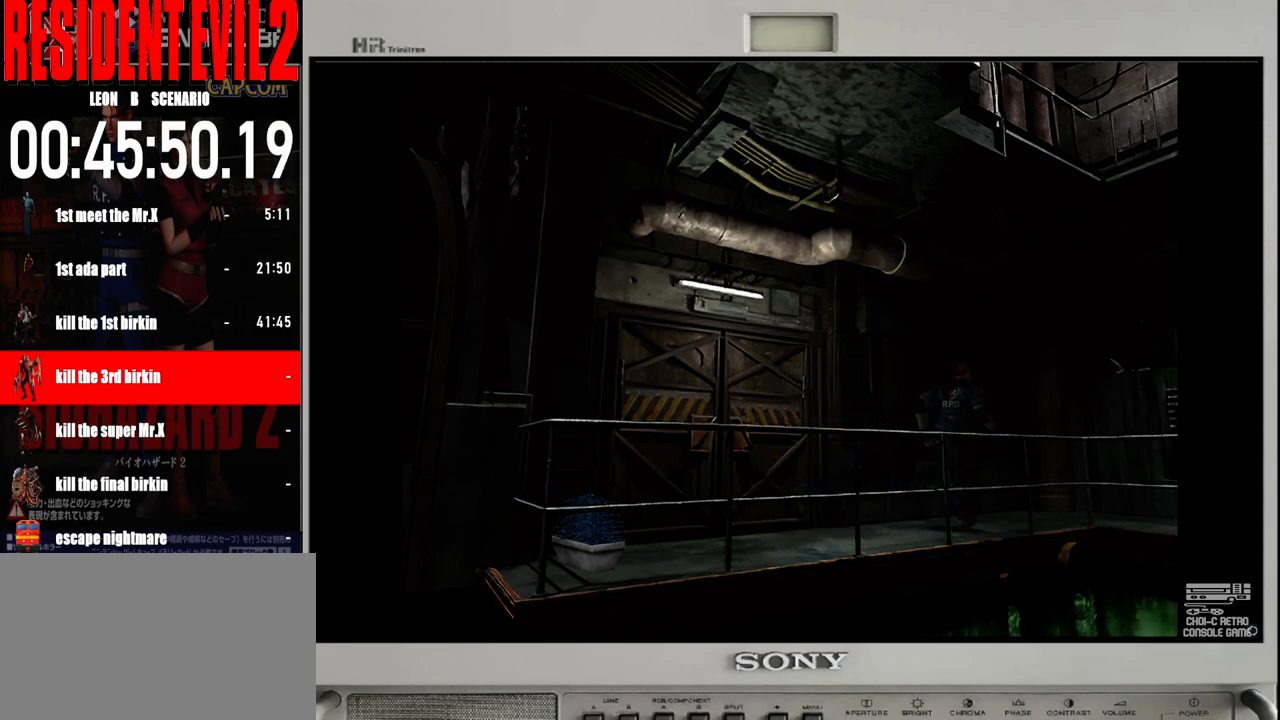
{"buttons": ["B"], "left_stick": "up-right", "right_stick": "center", "events": [[150, "left_stick", "up-right"]]}
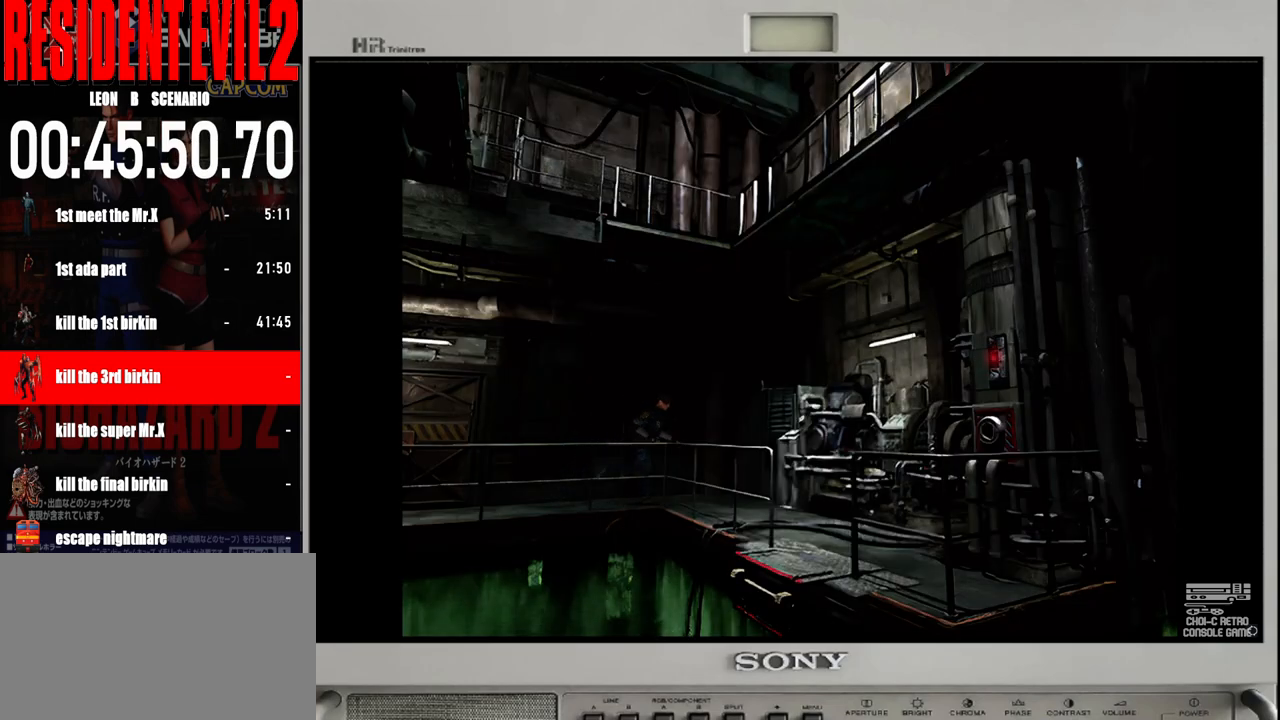
{"buttons": ["B"], "left_stick": "up-right", "right_stick": "center", "events": [[350, "left_stick", "up-left"], [483, "left_stick", "up-right"]]}
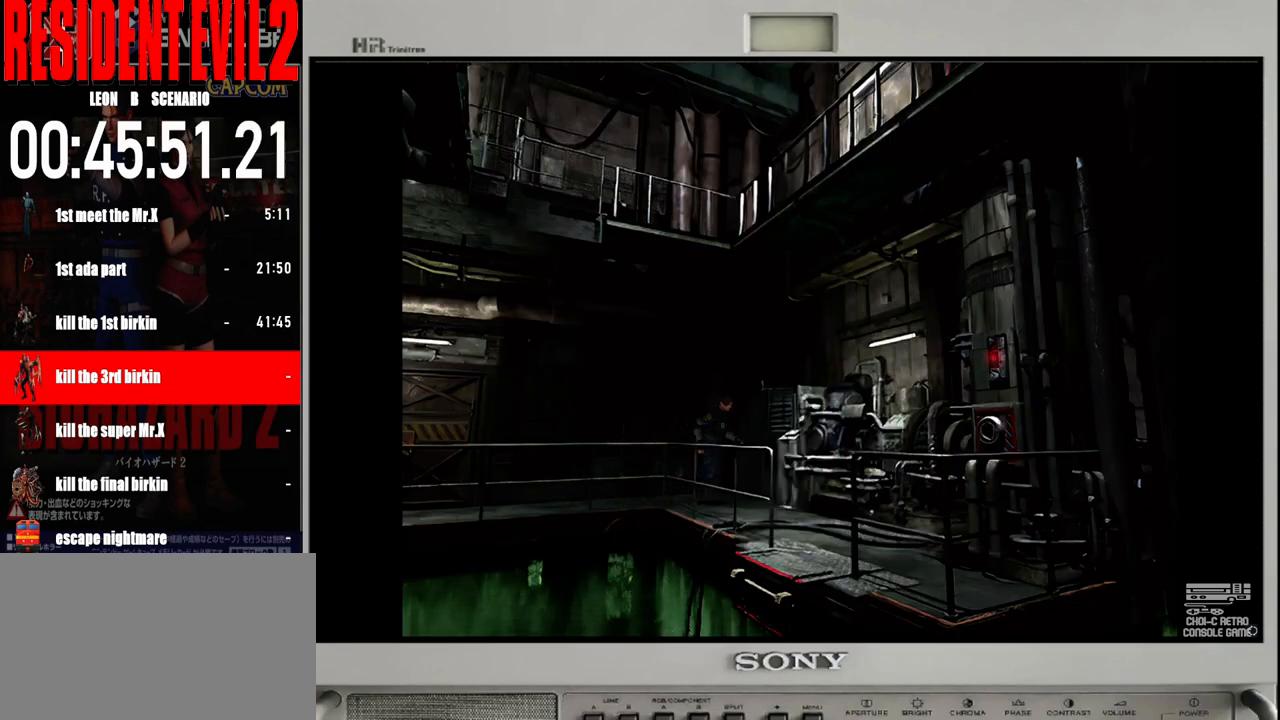
{"buttons": ["B"], "left_stick": "up", "right_stick": "center", "events": [[400, "left_stick", "up"]]}
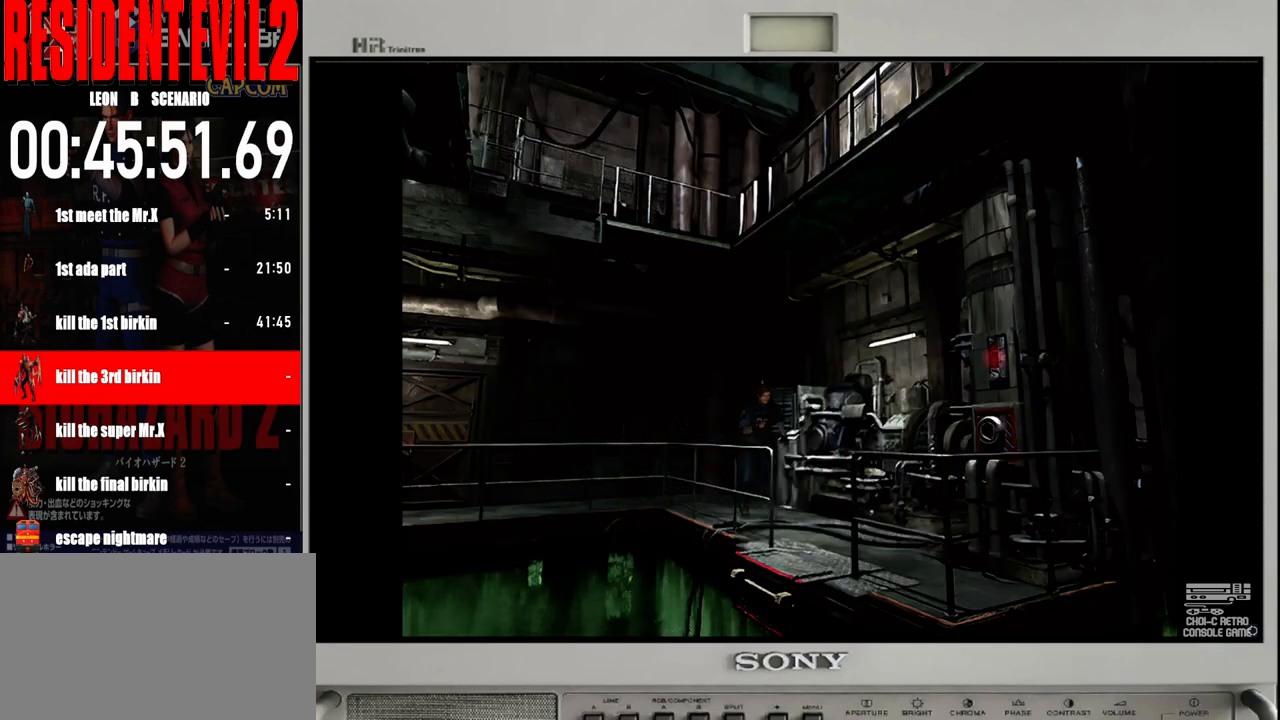
{"buttons": ["B"], "left_stick": "up-left", "right_stick": "center", "events": [[367, "left_stick", "up-left"]]}
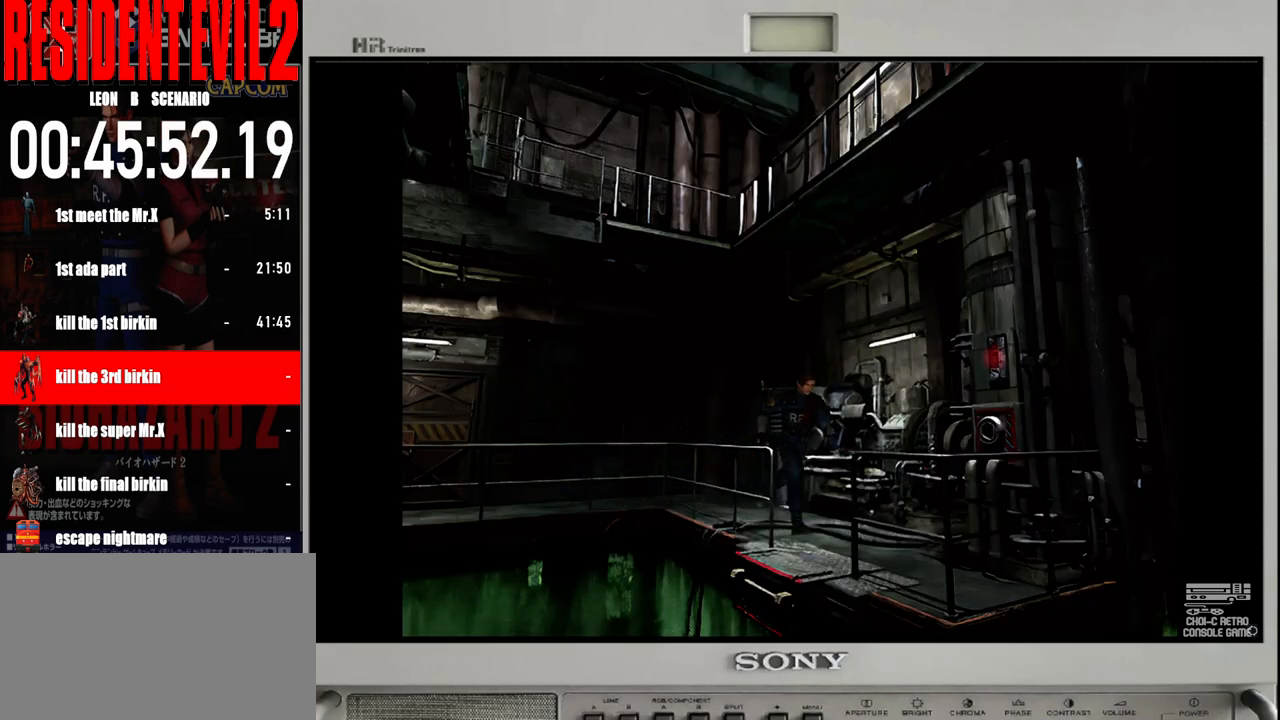
{"buttons": ["B"], "left_stick": "up-left", "right_stick": "center", "events": [[100, "left_stick", "up"], [400, "left_stick", "up-left"]]}
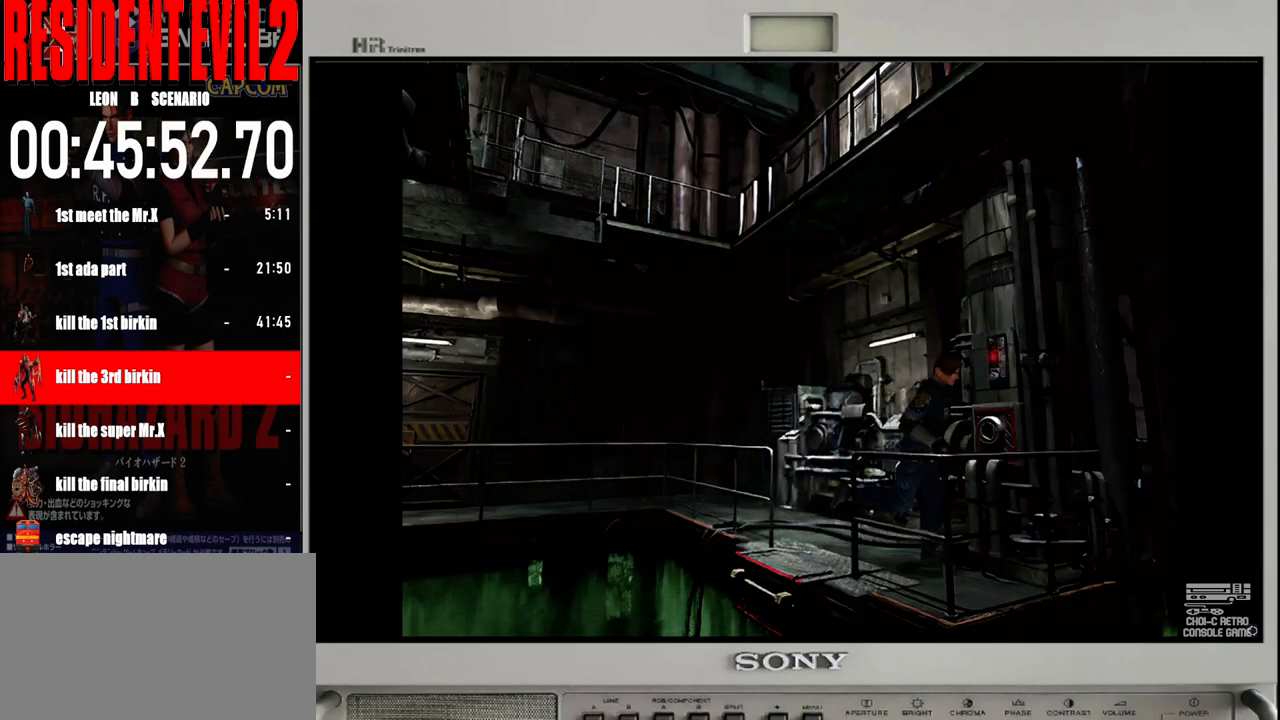
{"buttons": [], "left_stick": "left", "right_stick": "center", "events": [[17, "left_stick", "left"], [67, "B", "up"]]}
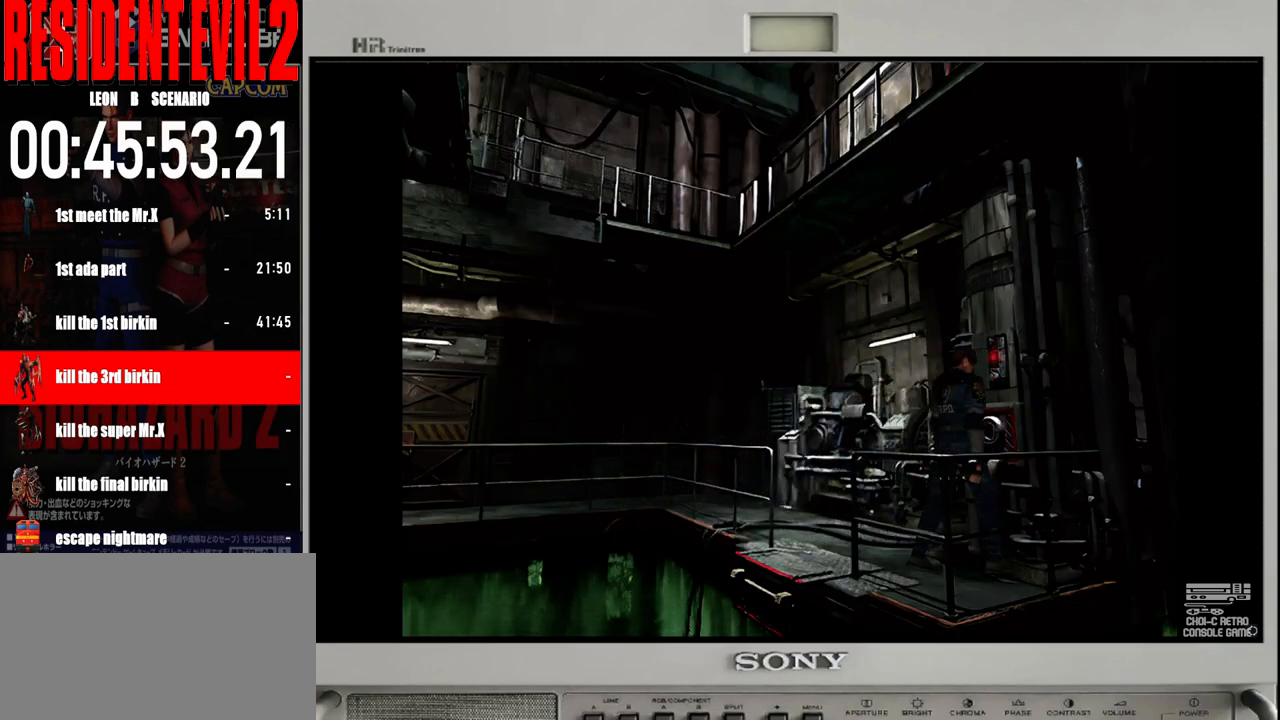
{"buttons": [], "left_stick": "center", "right_stick": "center", "events": [[83, "B", "down"], [117, "left_stick", "up"], [183, "left_stick", "up-right"], [200, "B", "up"], [300, "X", "down"], [300, "left_stick", "right"], [450, "X", "up"], [450, "left_stick", "center"]]}
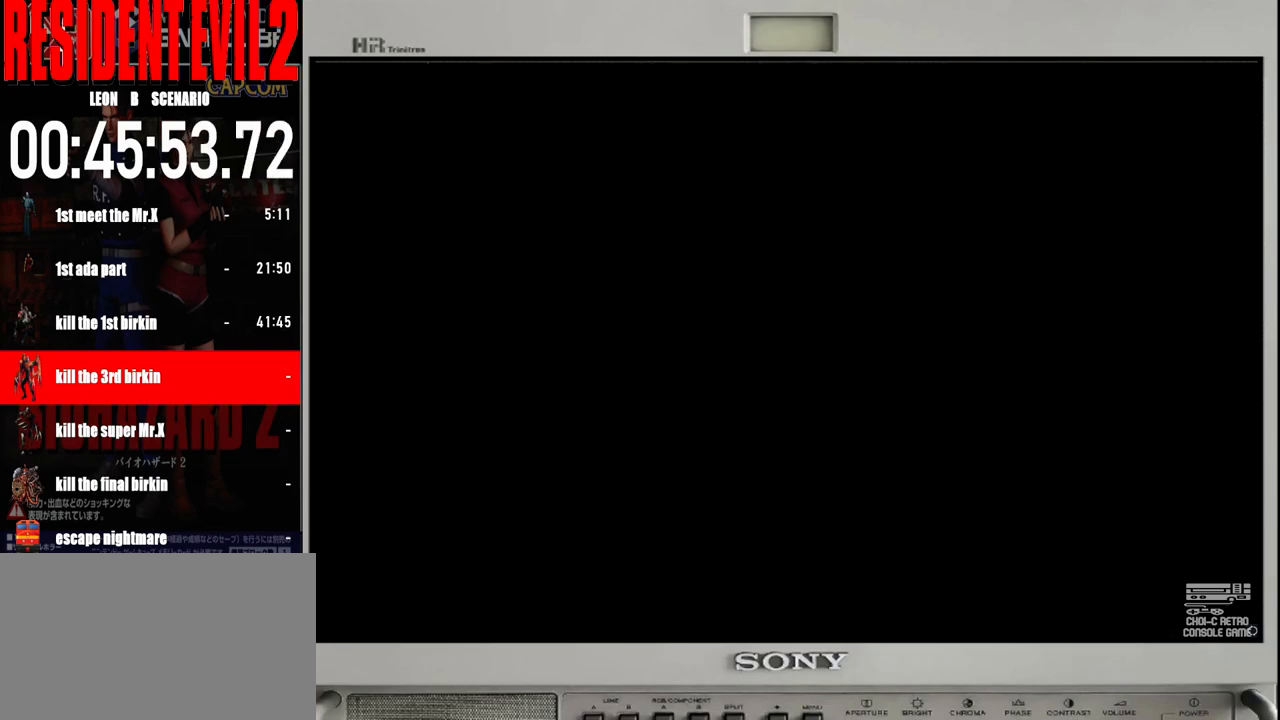
{"buttons": [], "left_stick": "center", "right_stick": "center", "events": []}
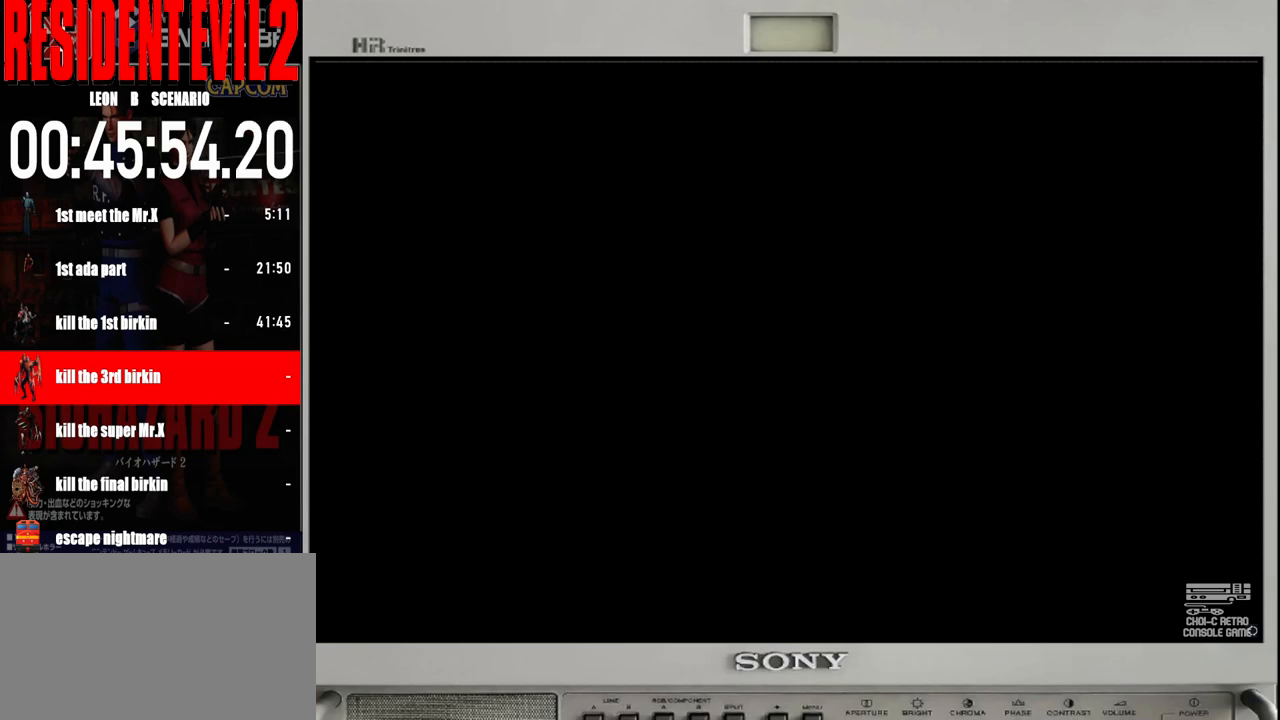
{"buttons": [], "left_stick": "center", "right_stick": "center", "events": []}
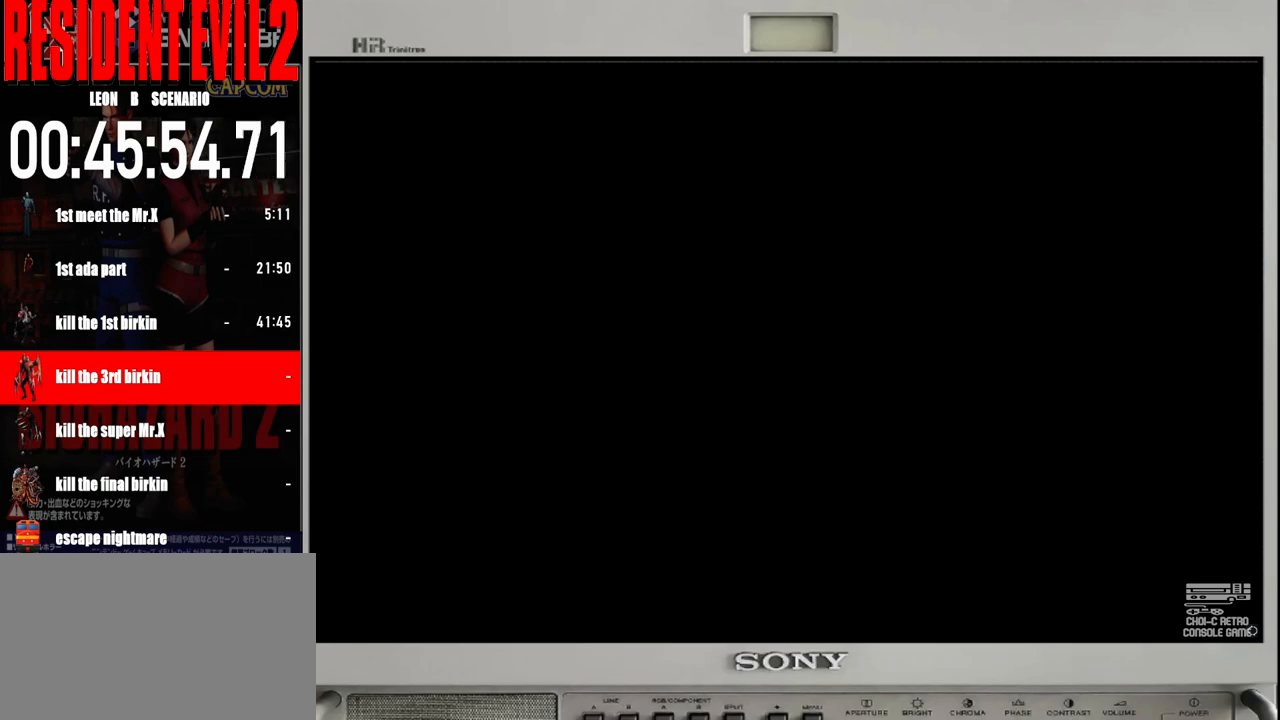
{"buttons": ["A"], "left_stick": "center", "right_stick": "center", "events": [[500, "A", "down"]]}
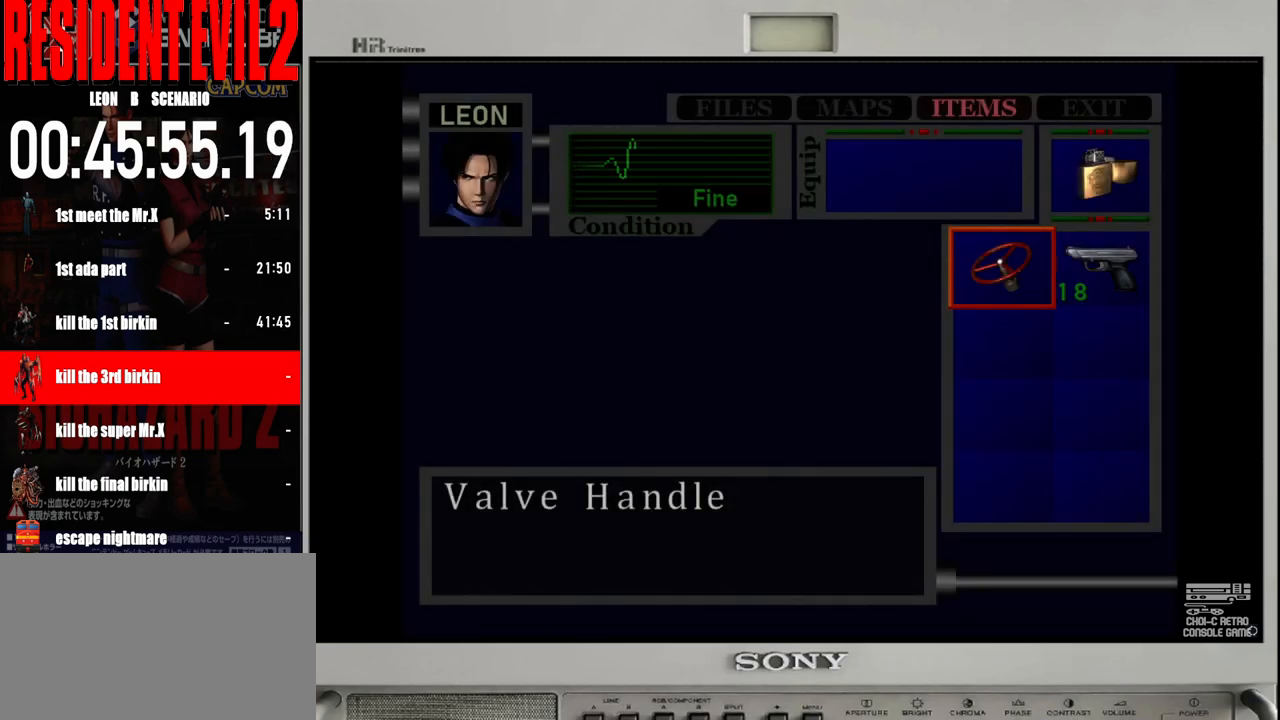
{"buttons": [], "left_stick": "center", "right_stick": "center", "events": [[67, "A", "up"], [167, "A", "down"], [250, "A", "up"]]}
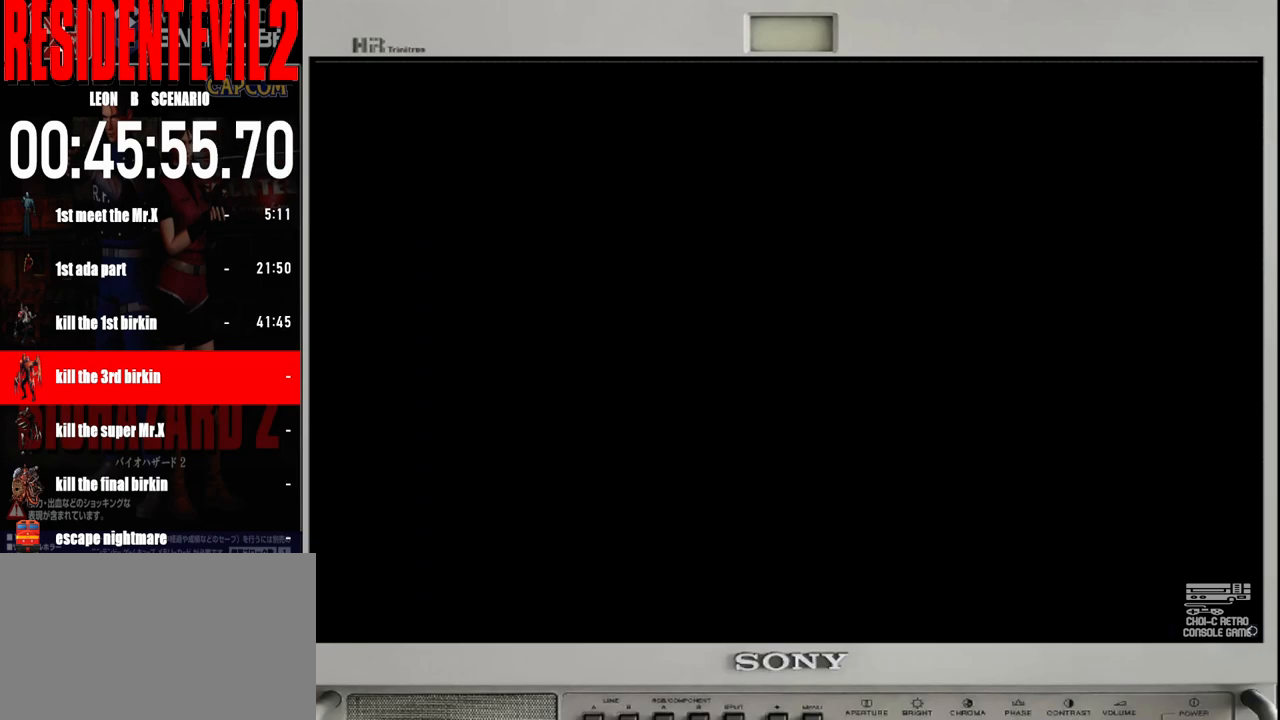
{"buttons": [], "left_stick": "center", "right_stick": "center", "events": []}
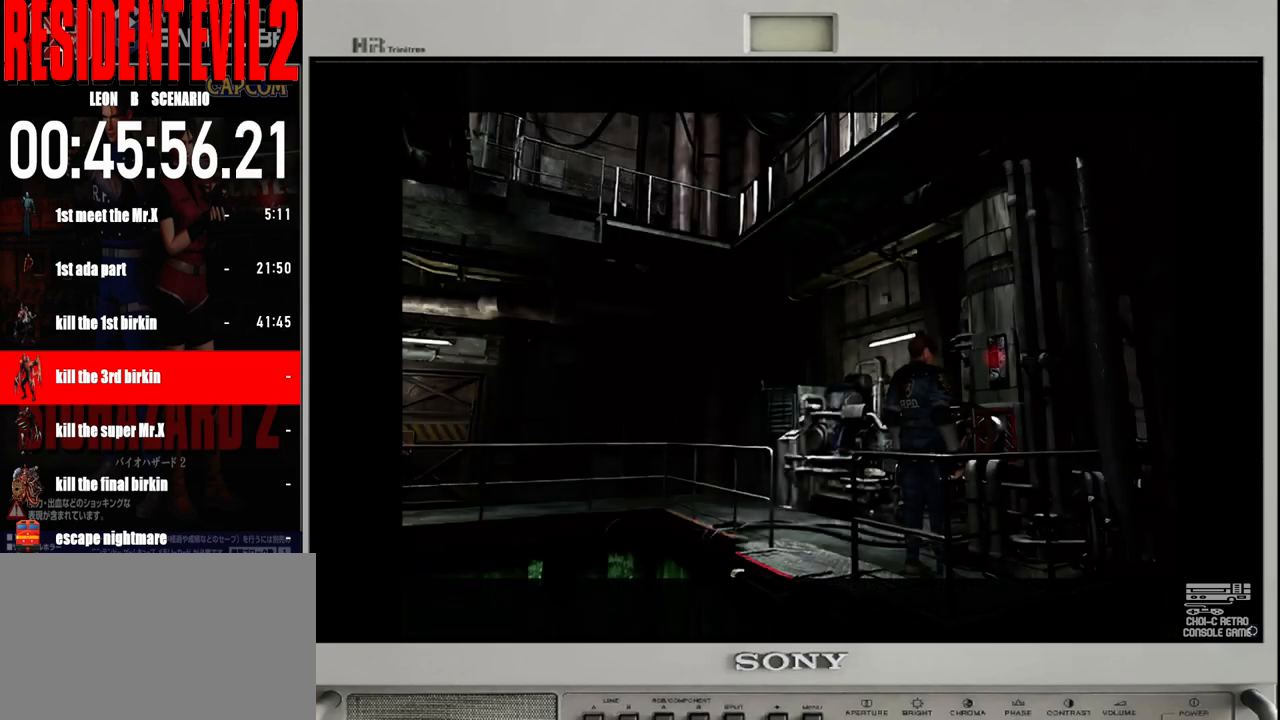
{"buttons": [], "left_stick": "center", "right_stick": "center", "events": []}
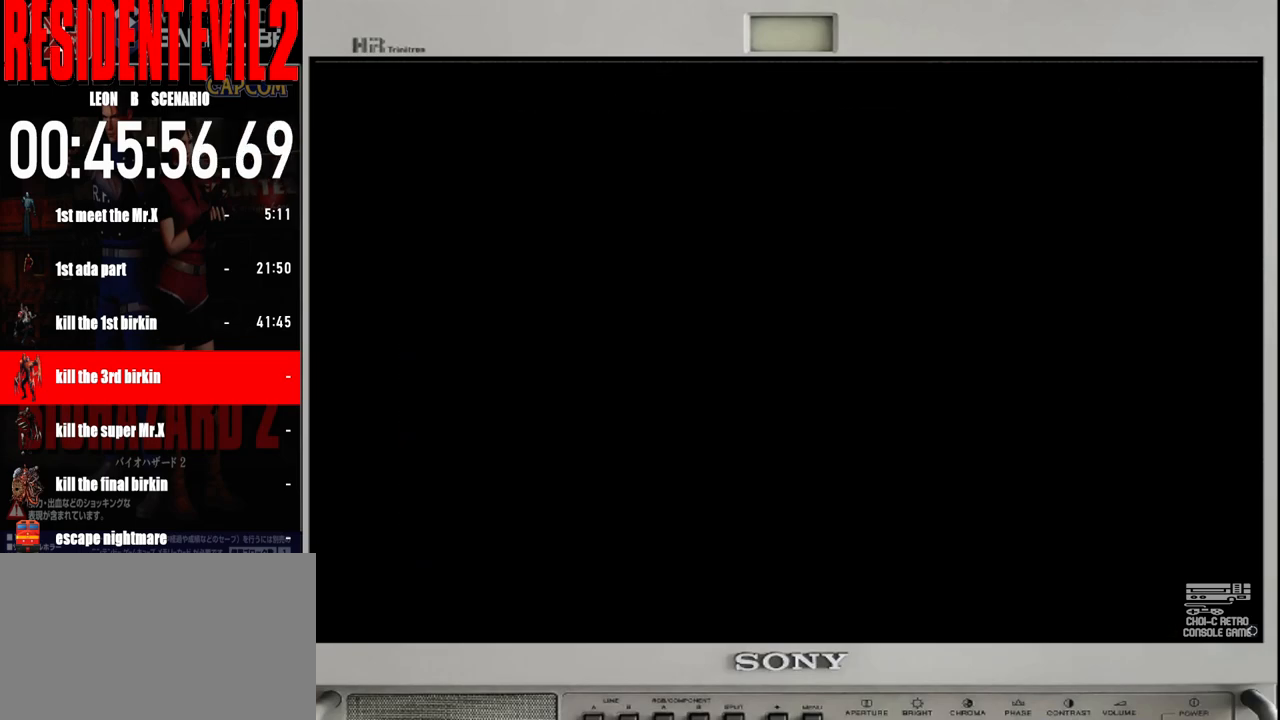
{"buttons": [], "left_stick": "center", "right_stick": "center", "events": []}
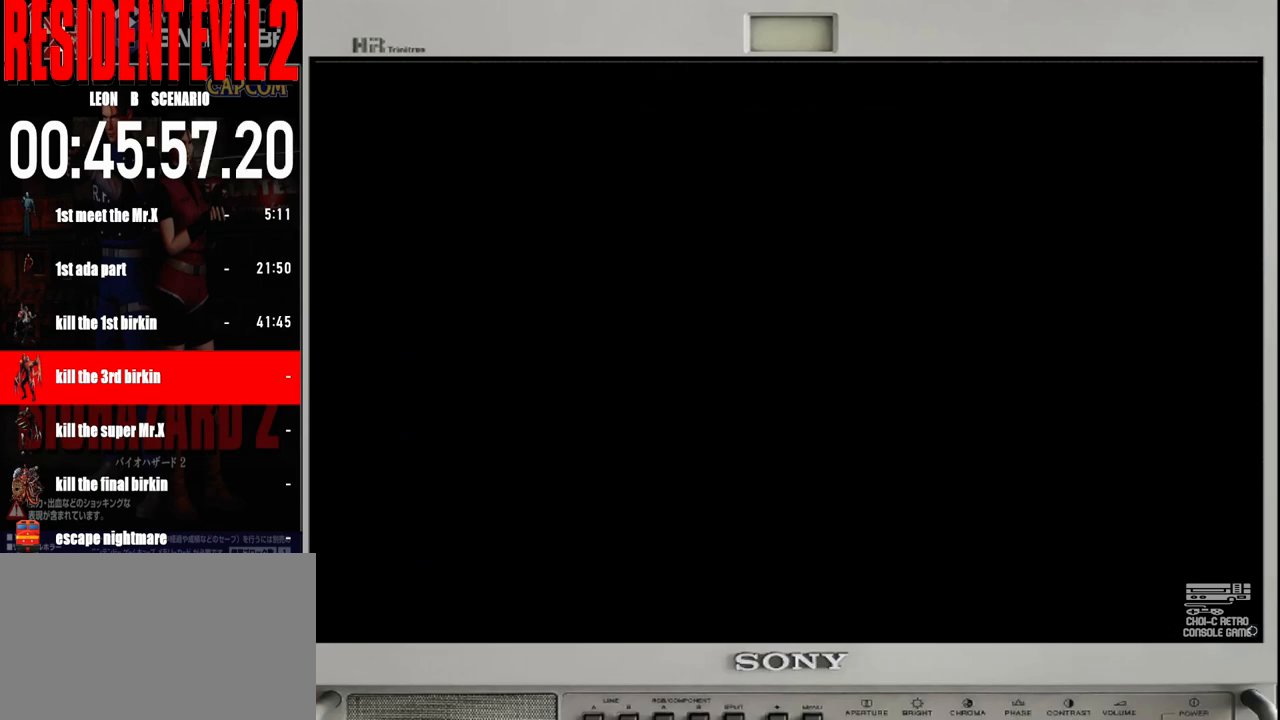
{"buttons": [], "left_stick": "center", "right_stick": "center", "events": [[133, "B", "down"], [250, "B", "up"], [350, "B", "down"], [450, "B", "up"]]}
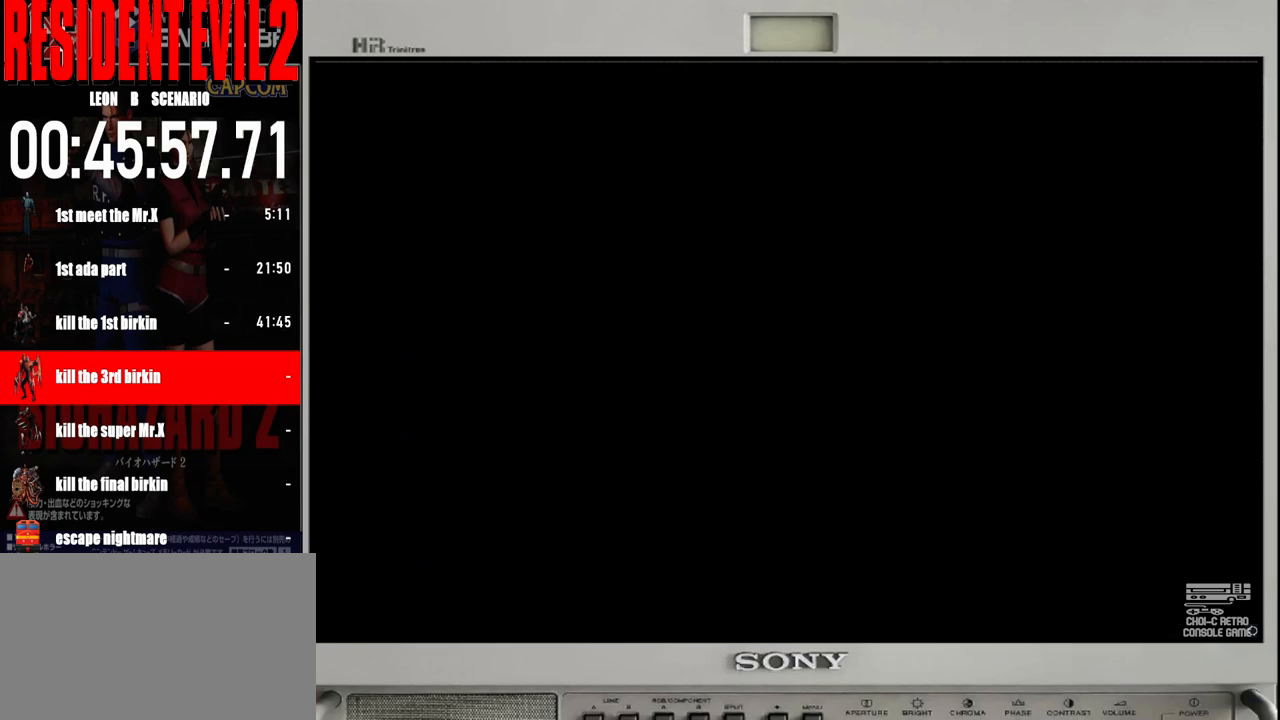
{"buttons": ["B"], "left_stick": "center", "right_stick": "center", "events": [[67, "B", "down"], [133, "B", "up"], [250, "B", "down"], [333, "B", "up"], [450, "B", "down"]]}
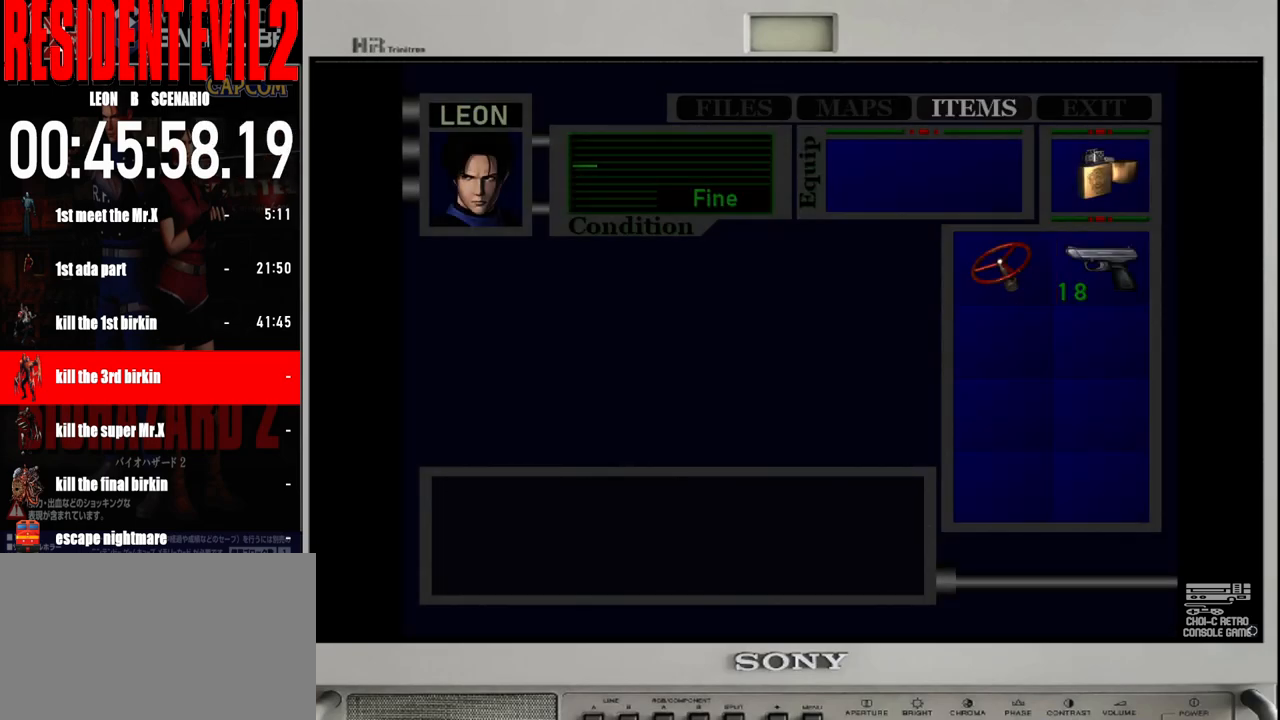
{"buttons": [], "left_stick": "center", "right_stick": "center", "events": [[33, "B", "up"], [133, "B", "down"], [233, "B", "up"], [317, "B", "down"], [433, "B", "up"]]}
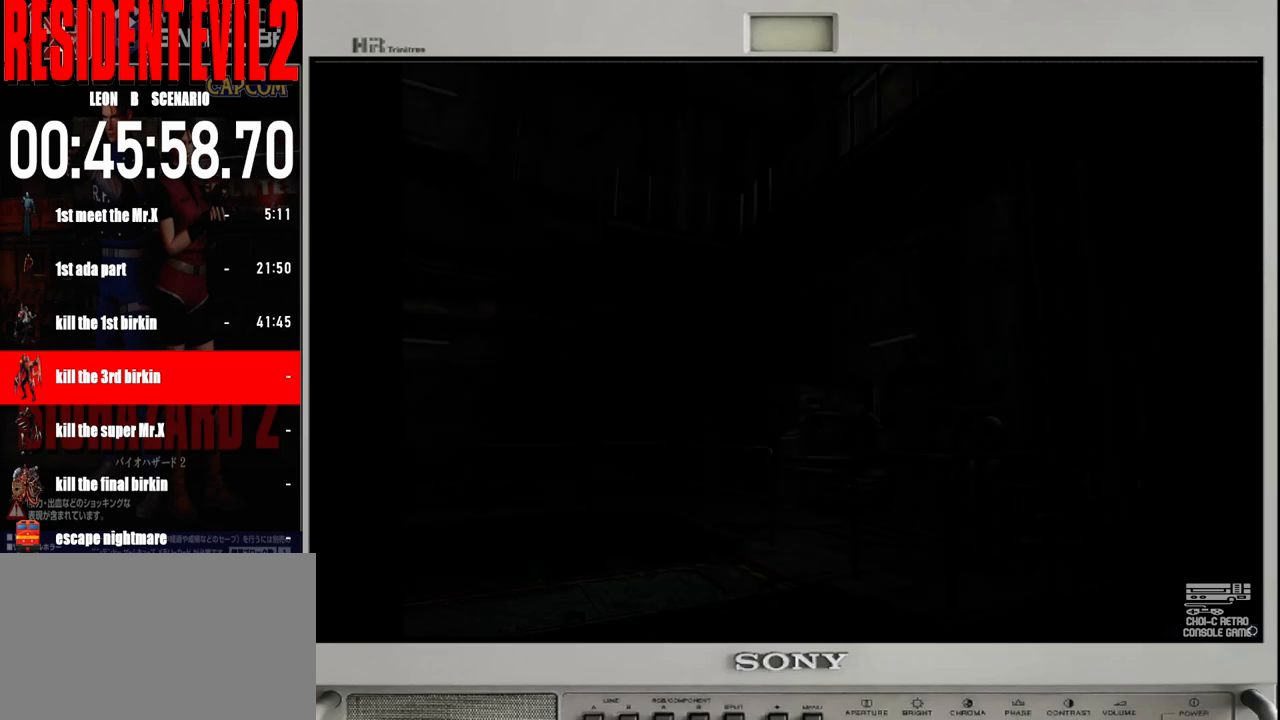
{"buttons": [], "left_stick": "left", "right_stick": "center", "events": [[50, "left_stick", "left"]]}
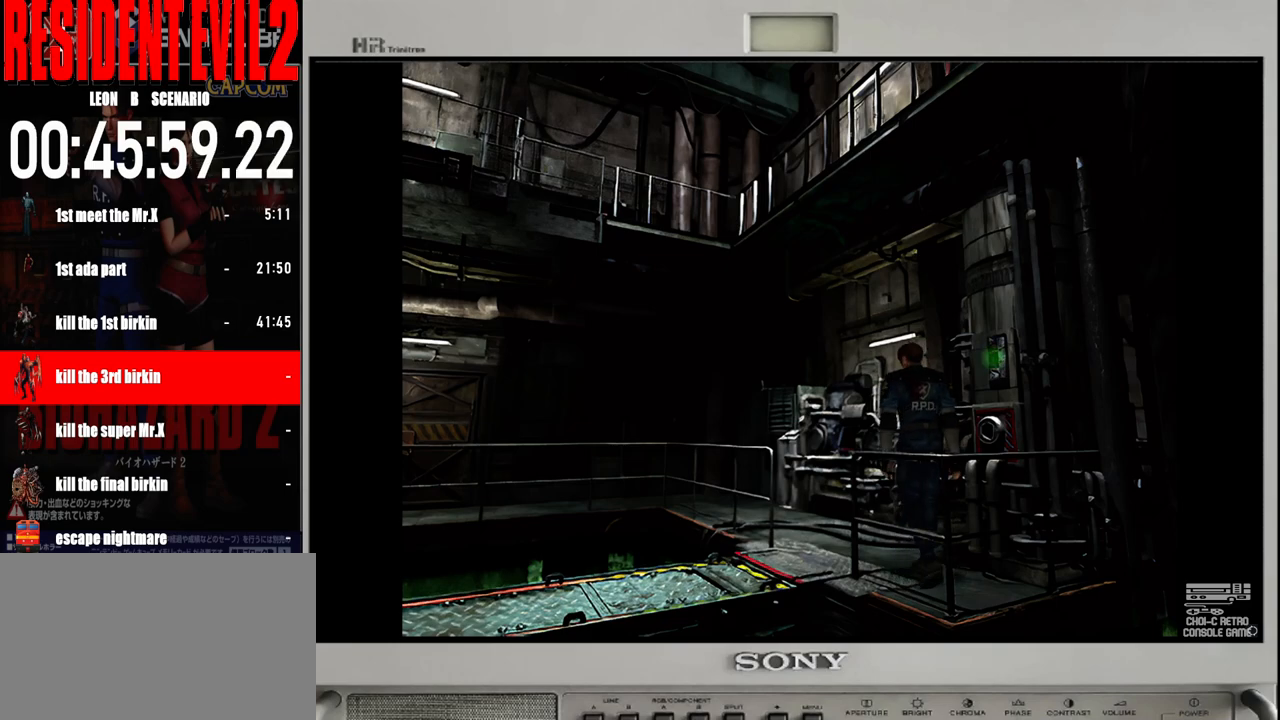
{"buttons": ["B"], "left_stick": "up-left", "right_stick": "center", "events": [[267, "B", "down"], [300, "left_stick", "up"], [450, "left_stick", "up-left"]]}
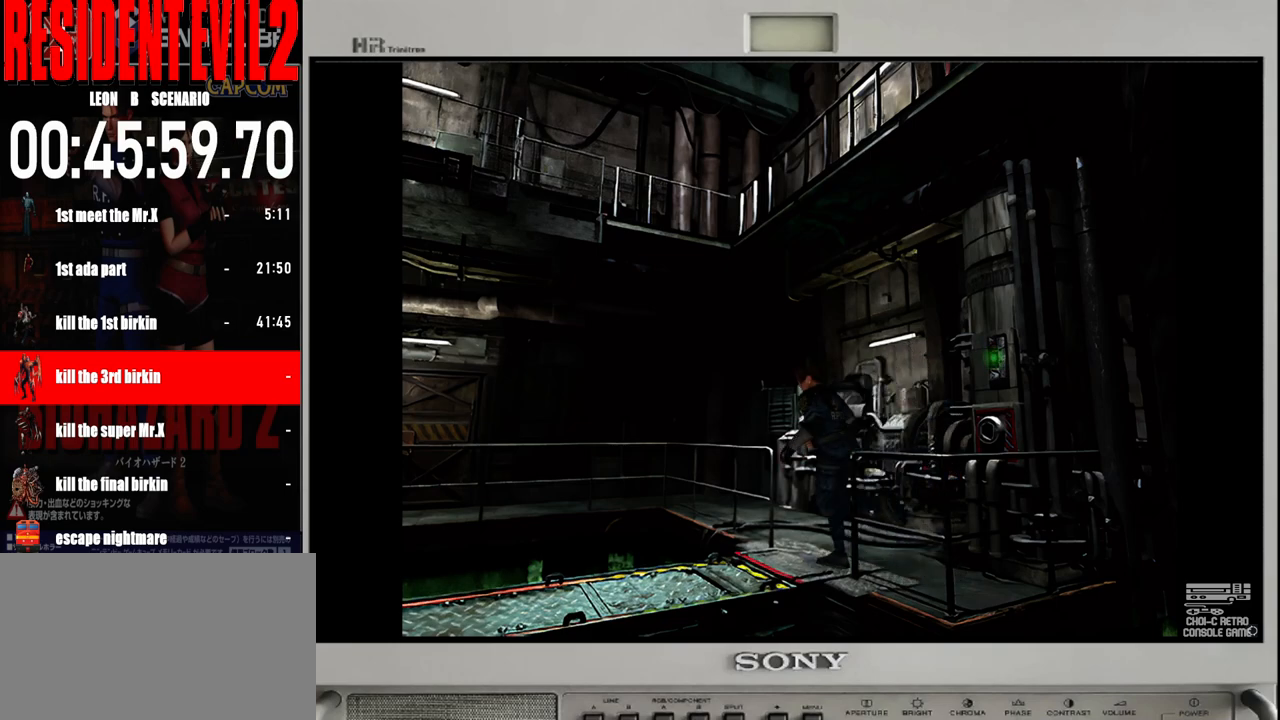
{"buttons": ["B"], "left_stick": "up-left", "right_stick": "center", "events": [[117, "left_stick", "left"], [433, "left_stick", "up-left"]]}
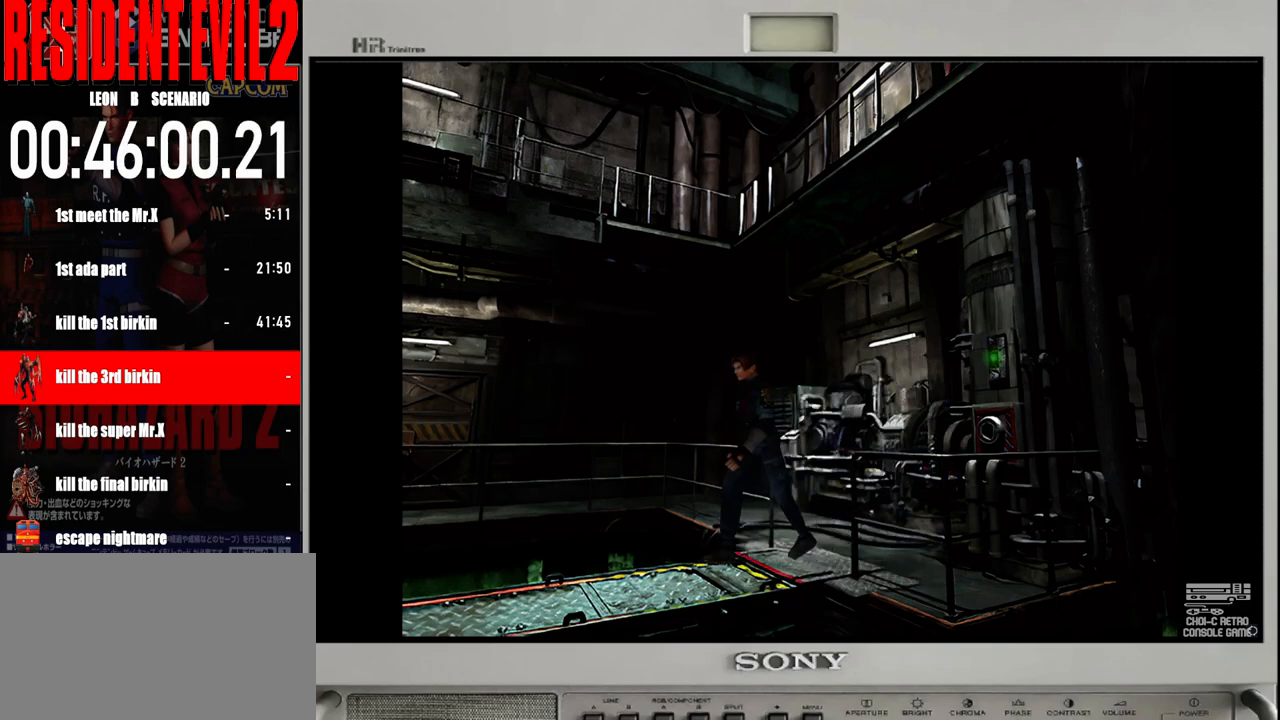
{"buttons": ["B"], "left_stick": "up-right", "right_stick": "center", "events": [[17, "left_stick", "up"], [400, "left_stick", "up-right"]]}
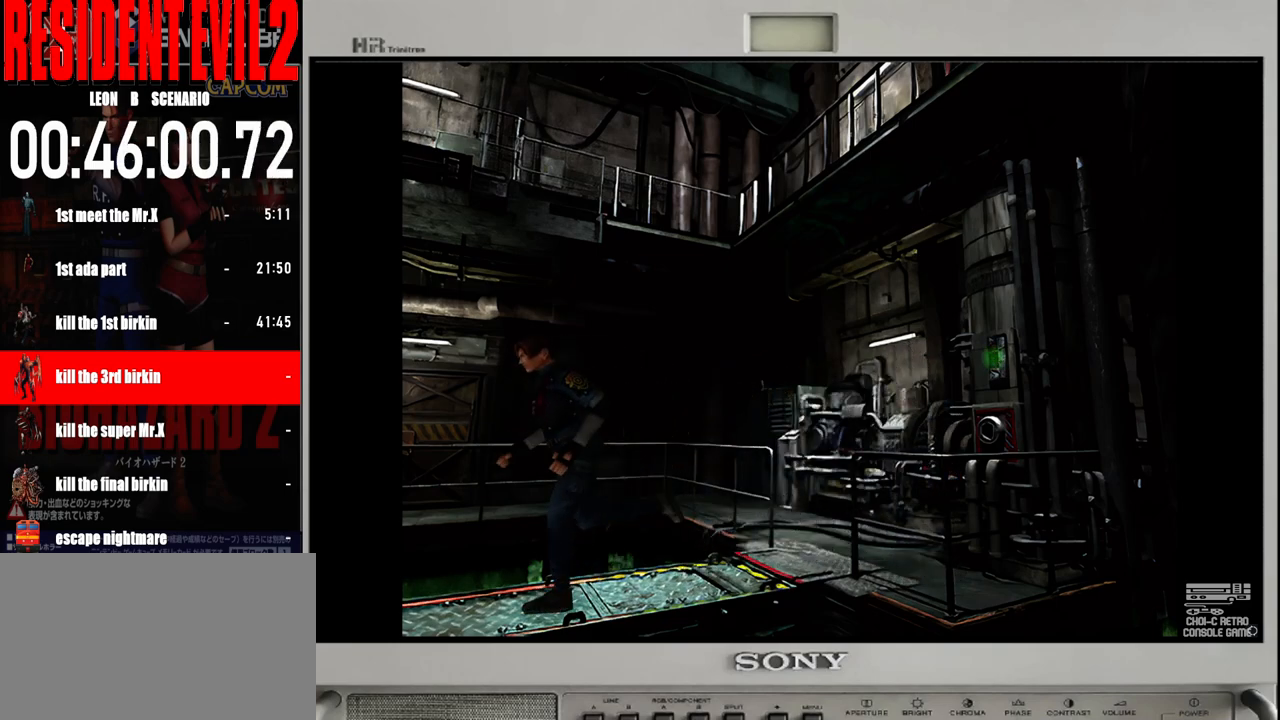
{"buttons": ["B"], "left_stick": "up", "right_stick": "center", "events": [[117, "left_stick", "up"]]}